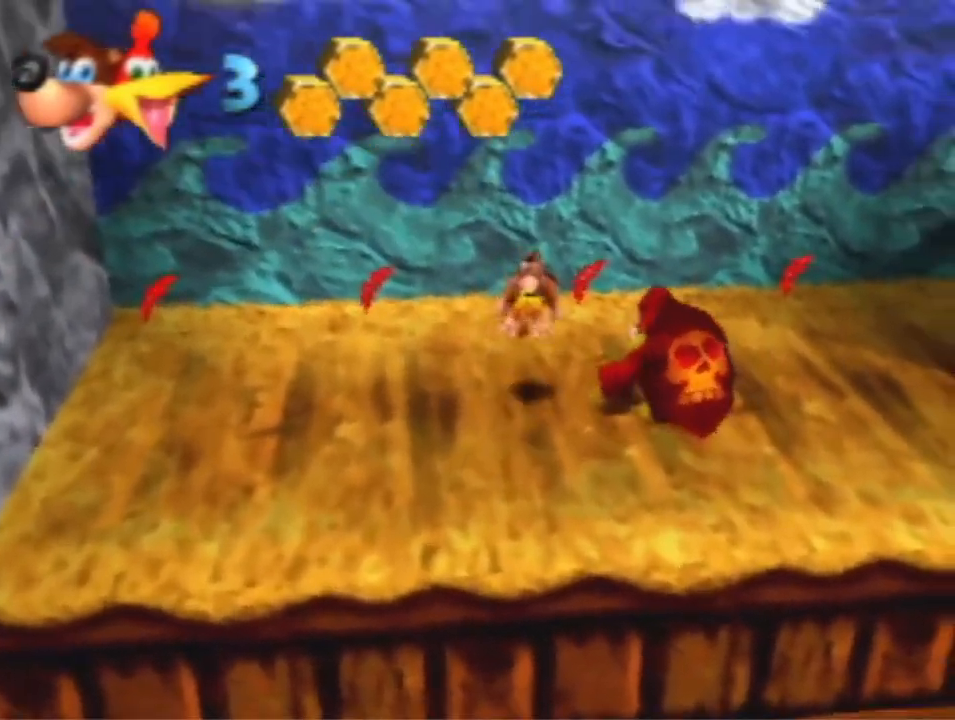
Gameplay with a controller (Nintendo layout); each line is a JSON object with the inputs held at the frame after it (dt_ms = milliseconds from this image to that frame). "events" lists button and stick changes between this image and that frame as [ms after this image, input, new state], when the widget could be followed in between. Not read: L3 R3 Z.
{"dt_ms": 500, "buttons": [], "left_stick": "up-right", "events": [[367, "left_stick", "up-right"]]}
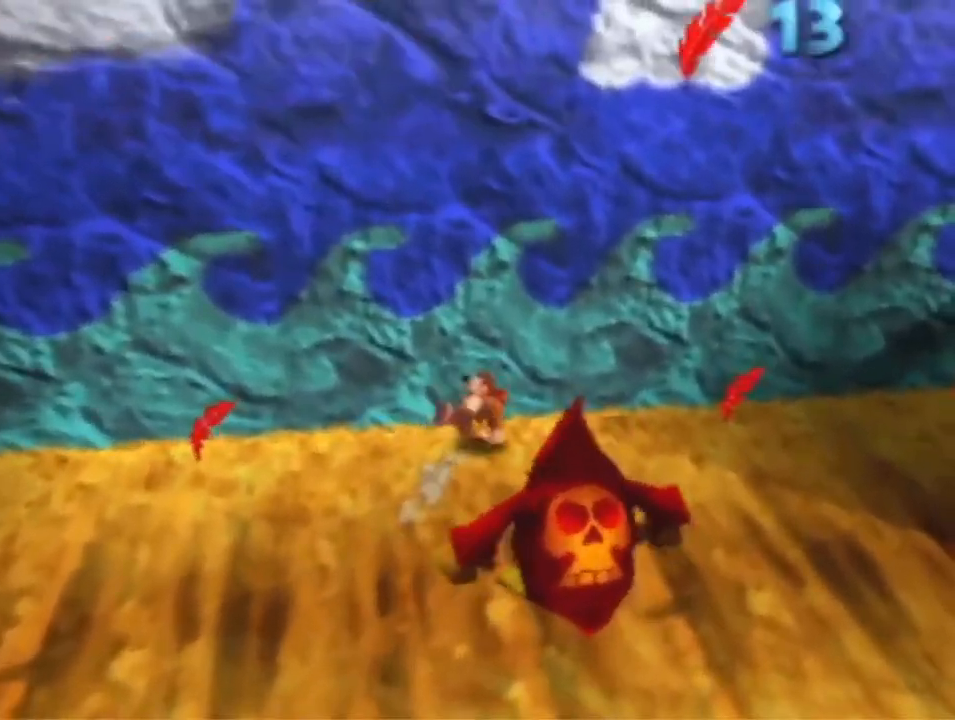
{"dt_ms": 500, "buttons": [], "left_stick": "right", "events": [[67, "left_stick", "right"], [100, "A", "down"], [233, "A", "up"]]}
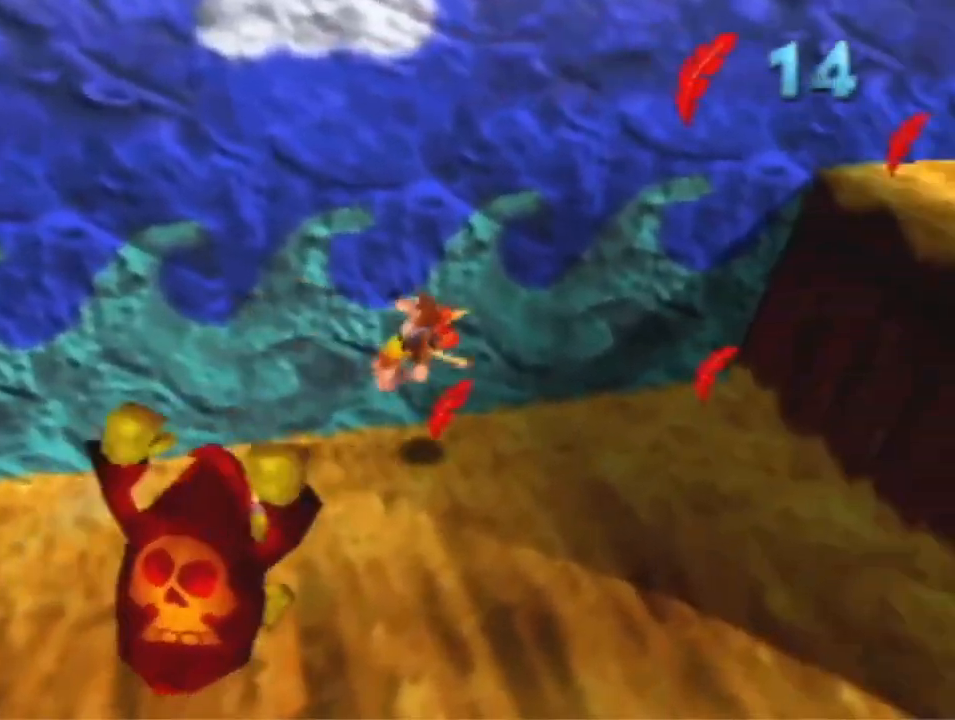
{"dt_ms": 500, "buttons": [], "left_stick": "right", "events": []}
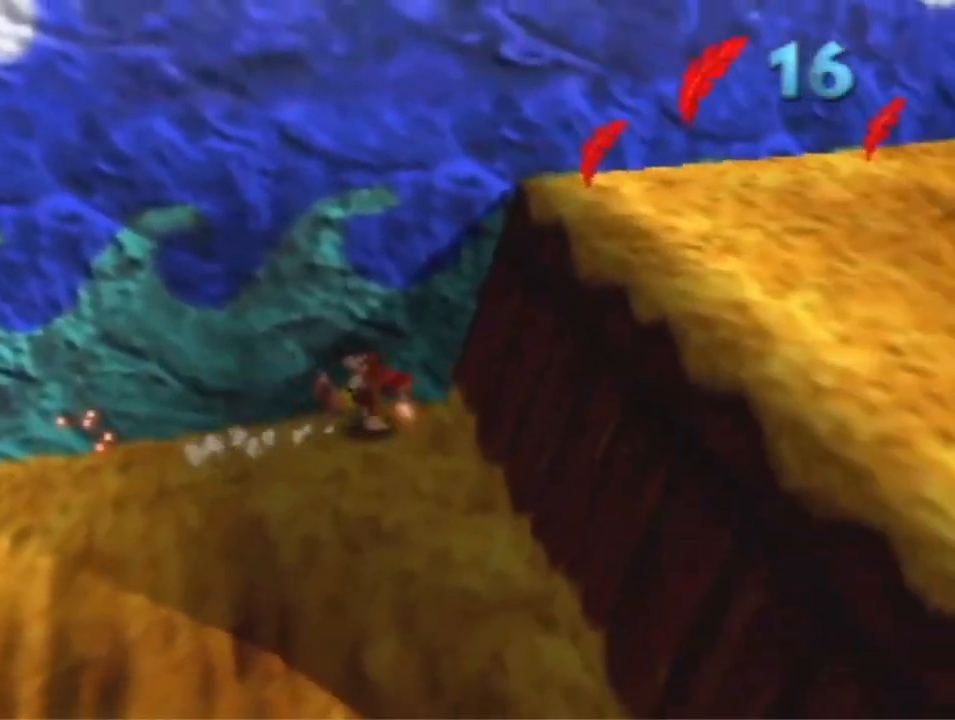
{"dt_ms": 500, "buttons": [], "left_stick": "right", "events": [[100, "A", "down"], [500, "A", "up"]]}
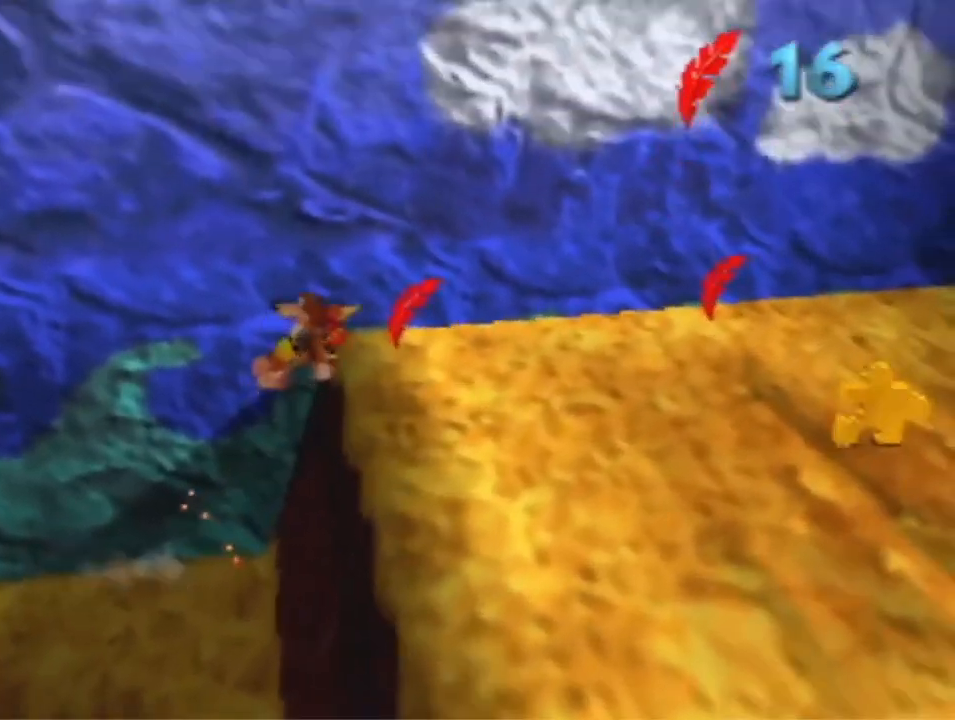
{"dt_ms": 500, "buttons": [], "left_stick": "down-right", "events": [[133, "left_stick", "down-right"], [167, "A", "down"], [233, "A", "up"]]}
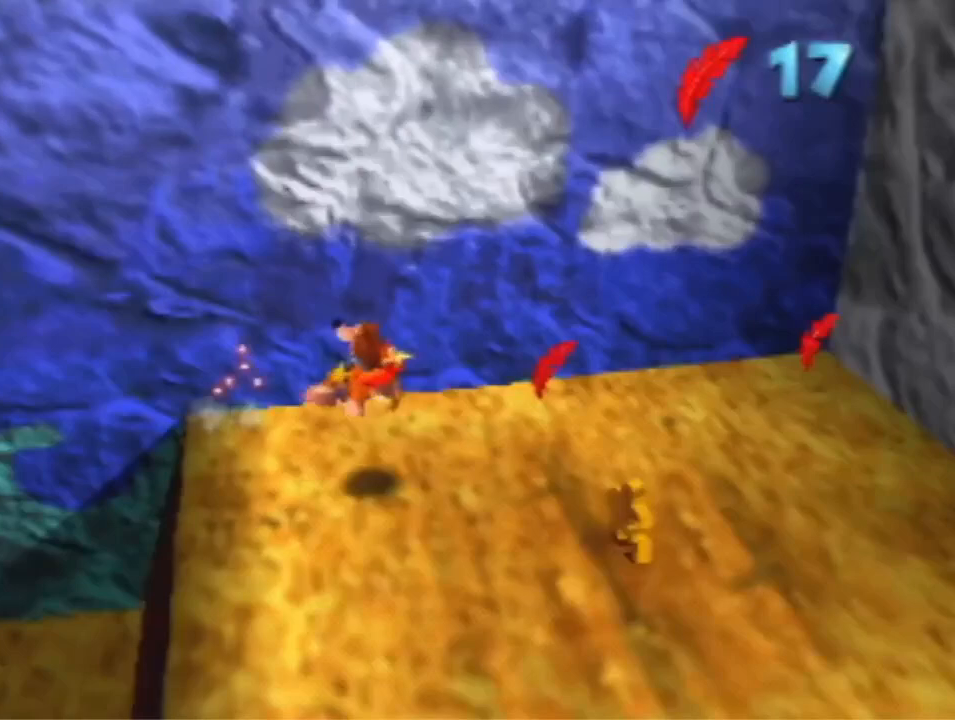
{"dt_ms": 500, "buttons": [], "left_stick": "right", "events": [[267, "B", "down"], [300, "left_stick", "right"], [333, "B", "up"]]}
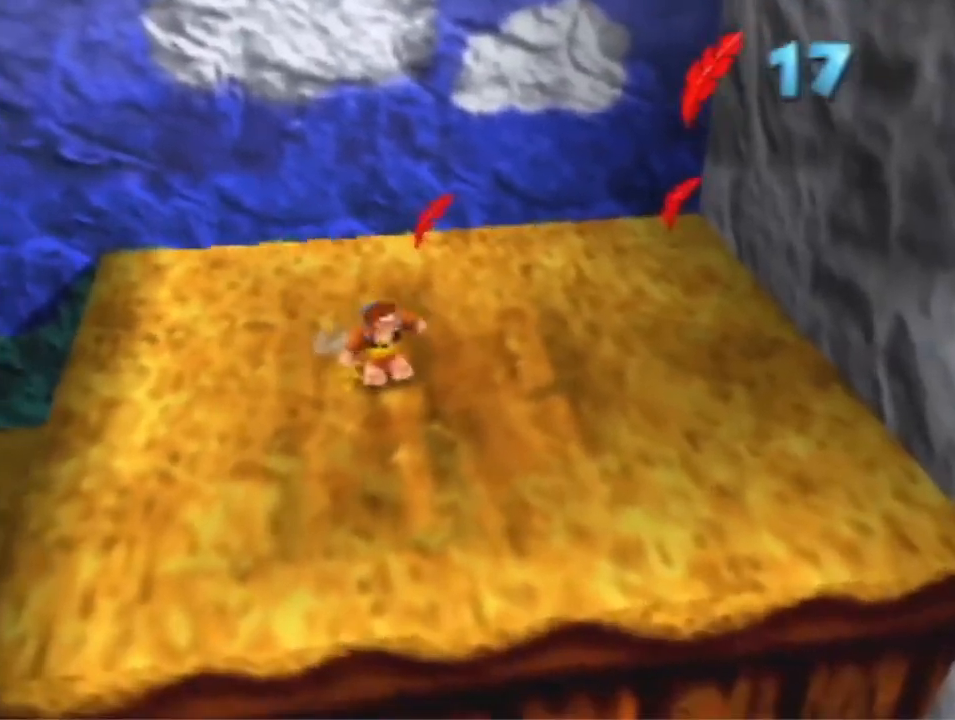
{"dt_ms": 500, "buttons": [], "left_stick": "center", "events": [[67, "left_stick", "center"]]}
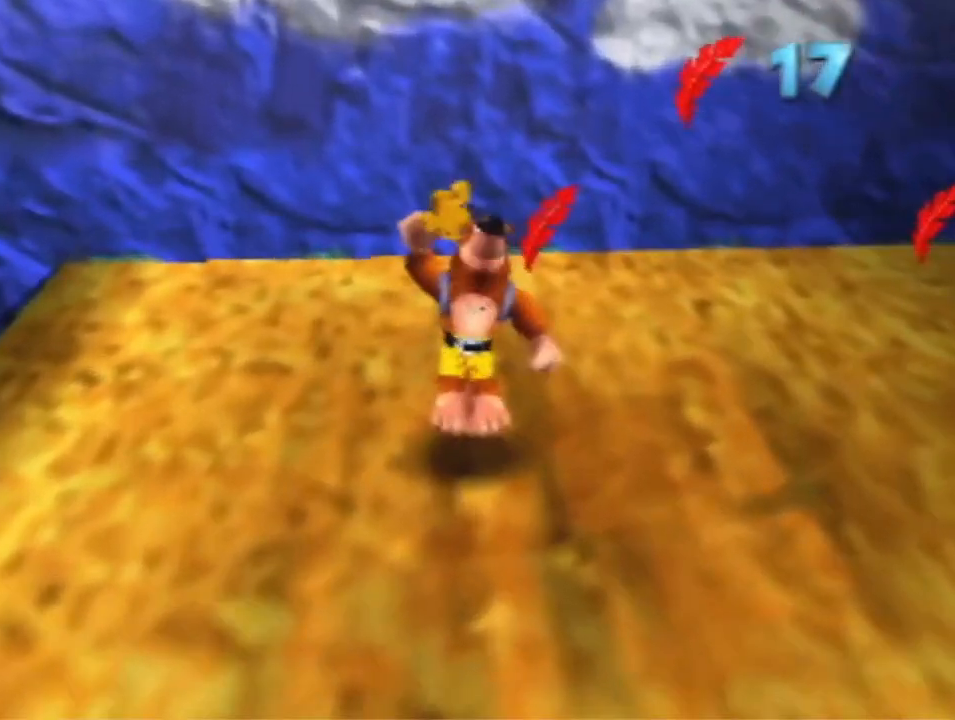
{"dt_ms": 500, "buttons": [], "left_stick": "center", "events": []}
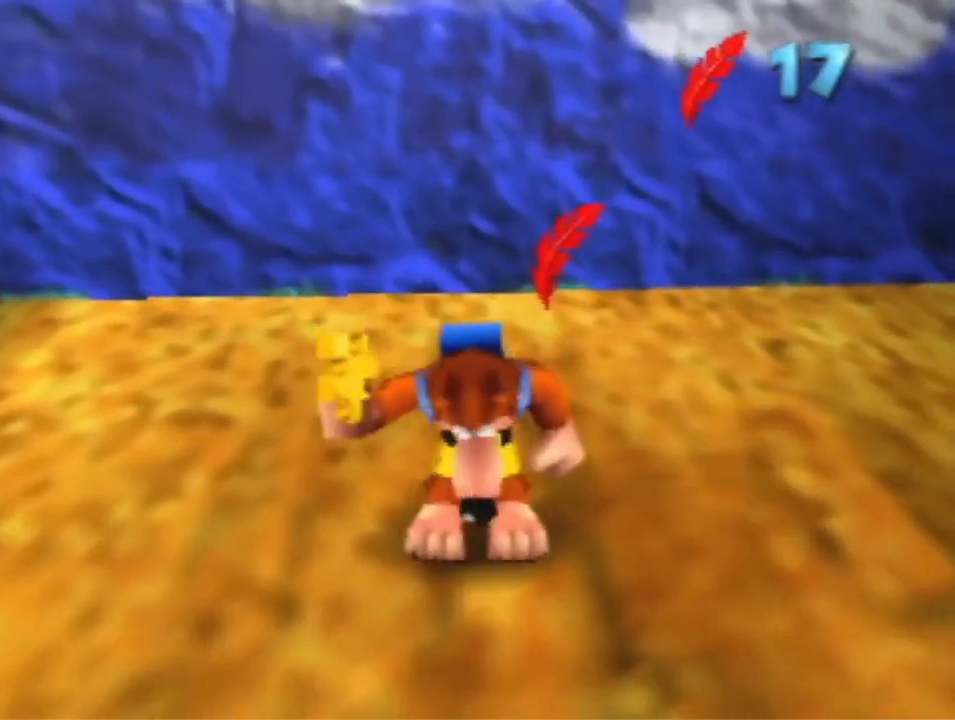
{"dt_ms": 500, "buttons": [], "left_stick": "center", "events": []}
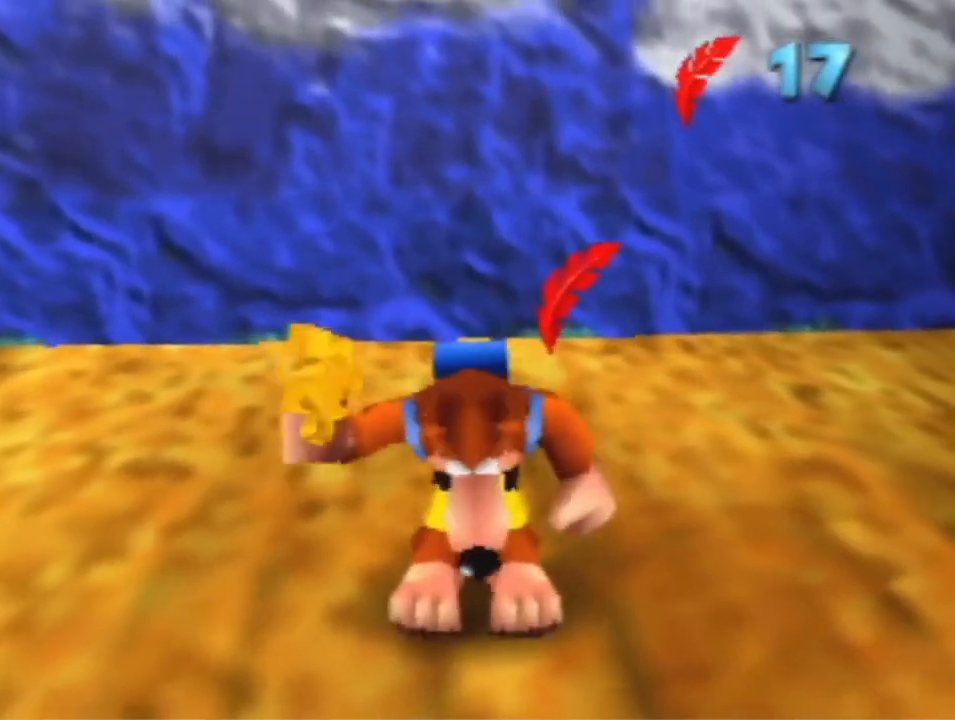
{"dt_ms": 500, "buttons": [], "left_stick": "center", "events": []}
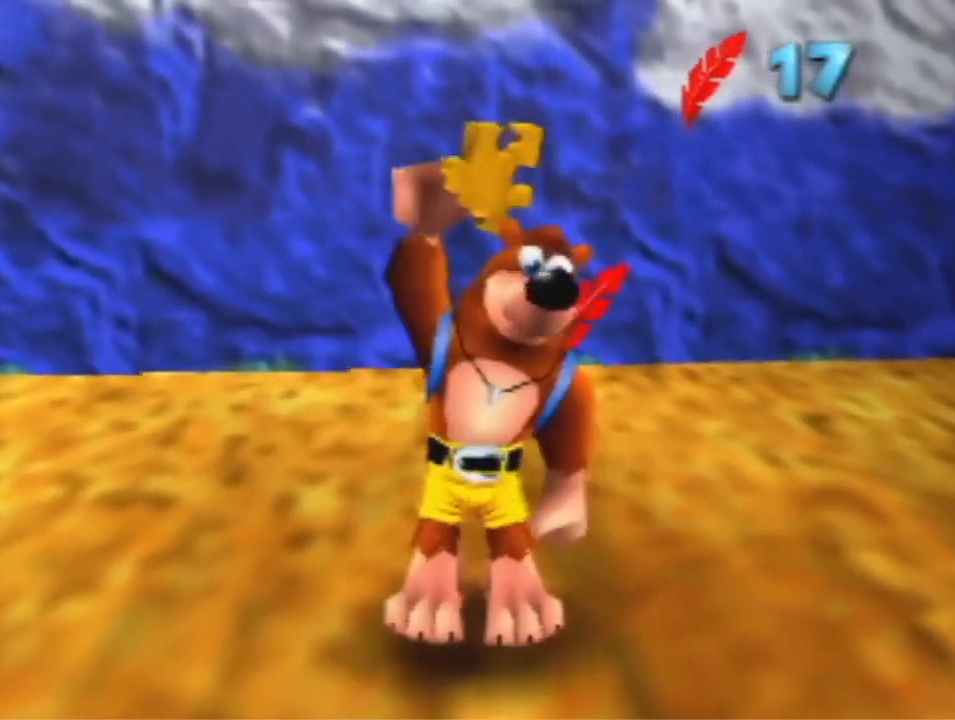
{"dt_ms": 500, "buttons": [], "left_stick": "center", "events": []}
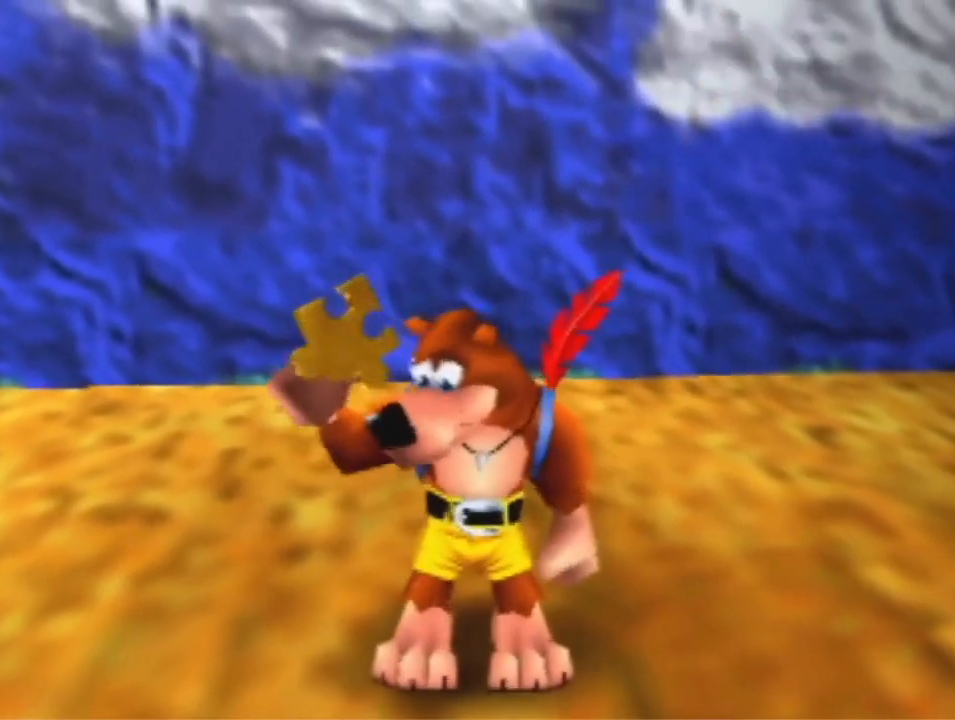
{"dt_ms": 500, "buttons": [], "left_stick": "center", "events": []}
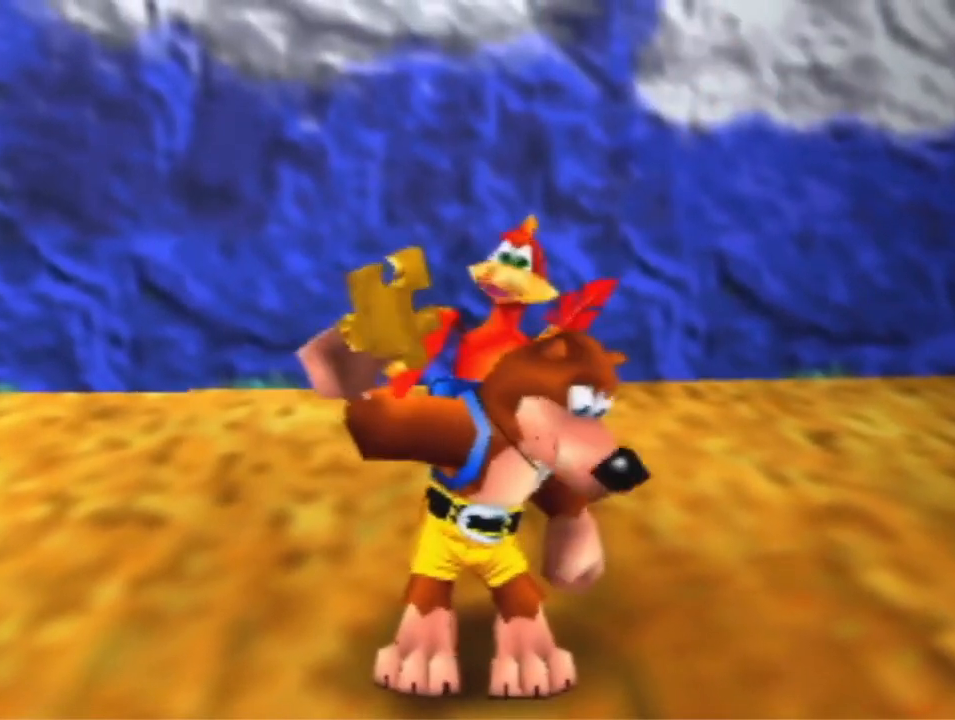
{"dt_ms": 500, "buttons": [], "left_stick": "center", "events": [[67, "A", "down"], [67, "B", "down"], [67, "R1", "down"], [233, "A", "up"], [233, "R1", "up"], [267, "B", "up"]]}
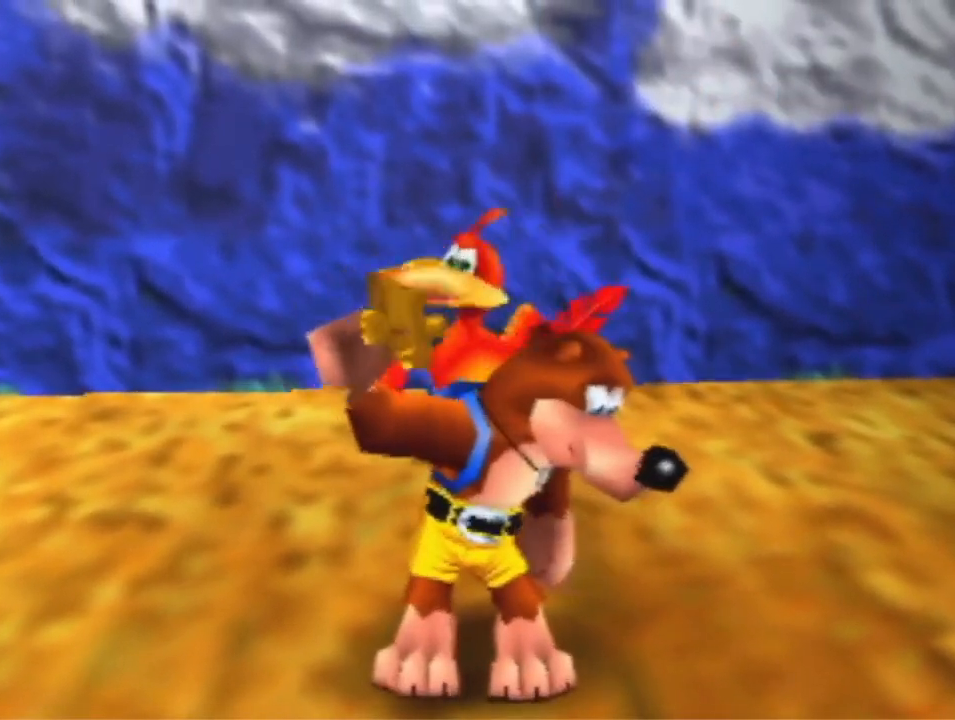
{"dt_ms": 500, "buttons": [], "left_stick": "center", "events": []}
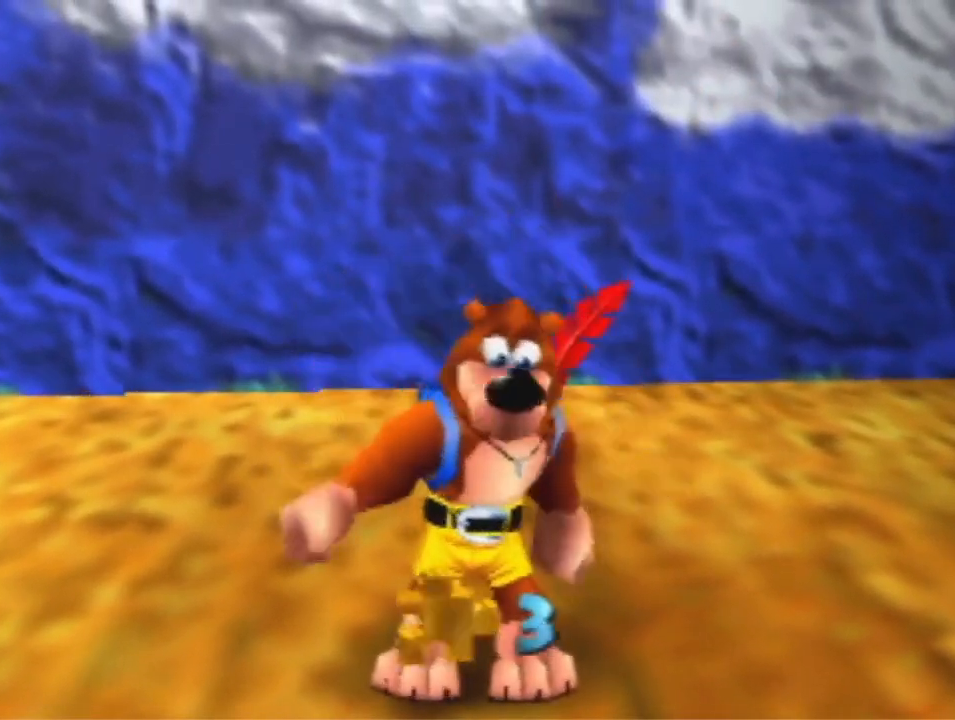
{"dt_ms": 500, "buttons": [], "left_stick": "down", "events": [[400, "left_stick", "down"]]}
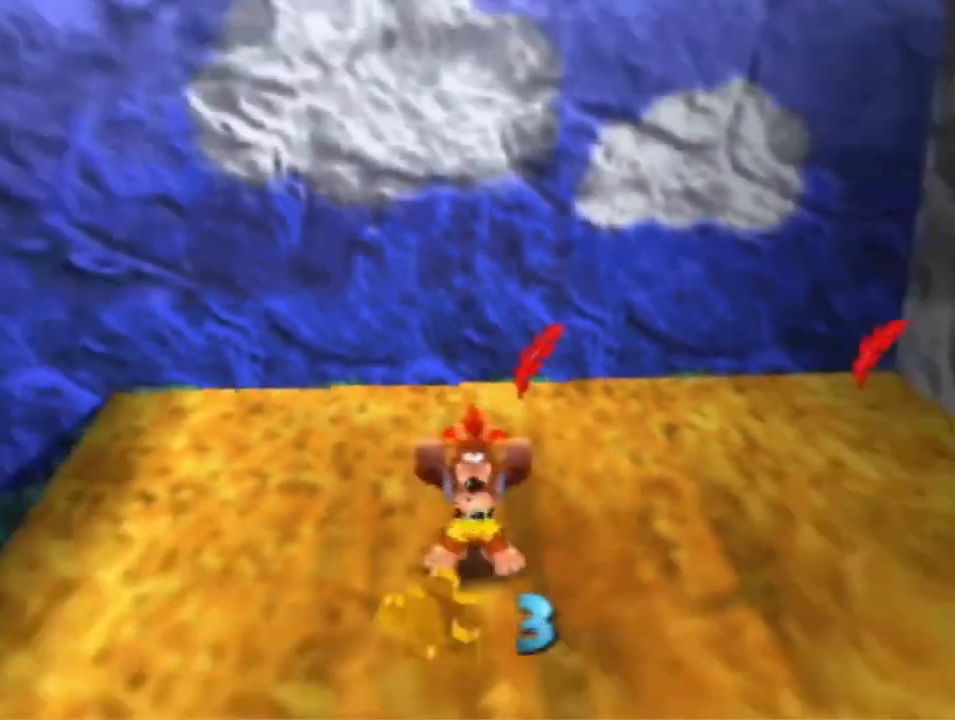
{"dt_ms": 500, "buttons": ["A"], "left_stick": "down", "events": [[400, "A", "down"]]}
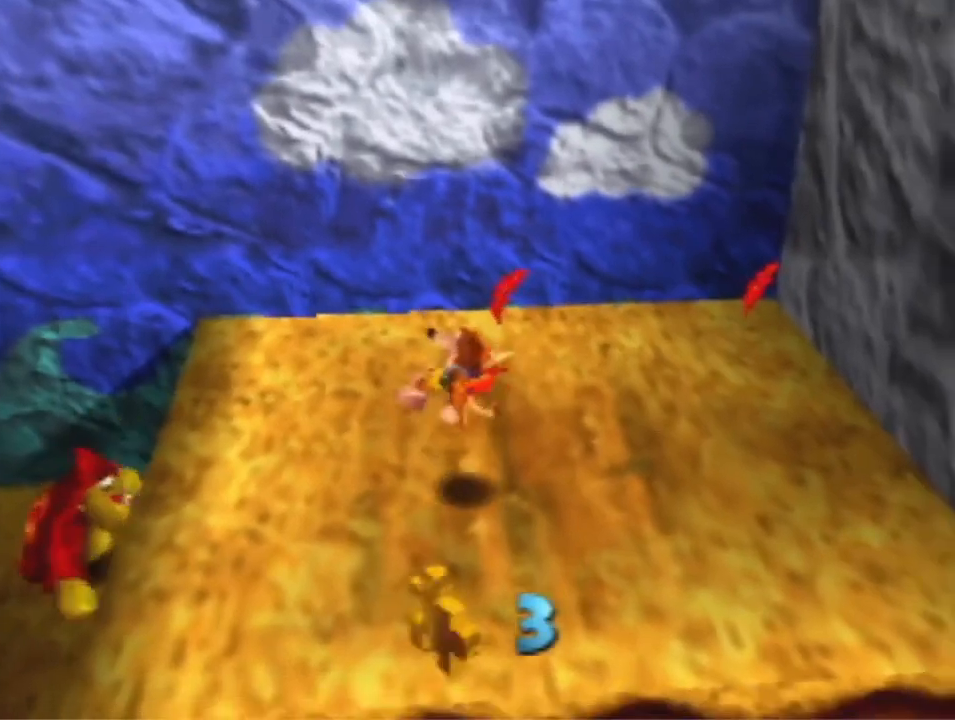
{"dt_ms": 500, "buttons": [], "left_stick": "up", "events": [[67, "A", "up"], [400, "left_stick", "center"], [467, "left_stick", "up"]]}
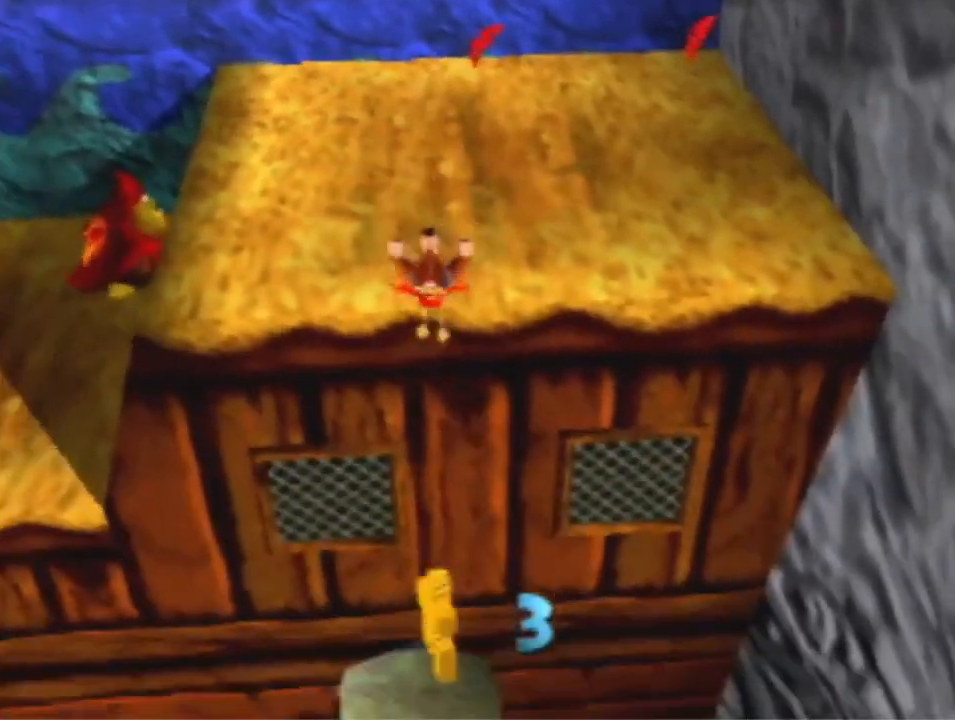
{"dt_ms": 500, "buttons": [], "left_stick": "up", "events": []}
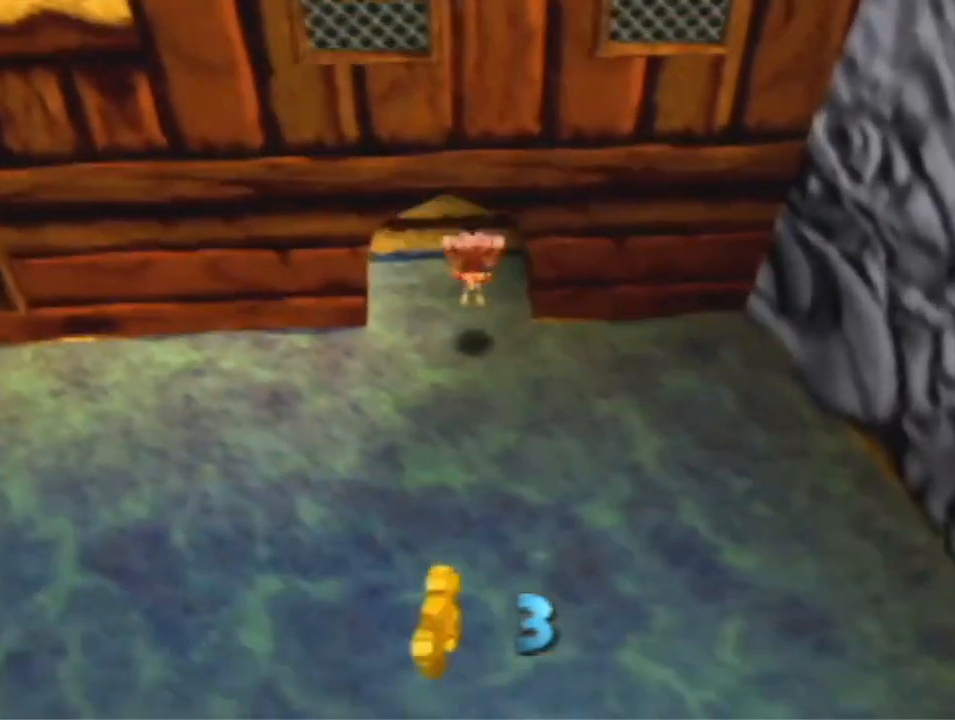
{"dt_ms": 500, "buttons": [], "left_stick": "up", "events": [[133, "A", "down"], [233, "A", "up"]]}
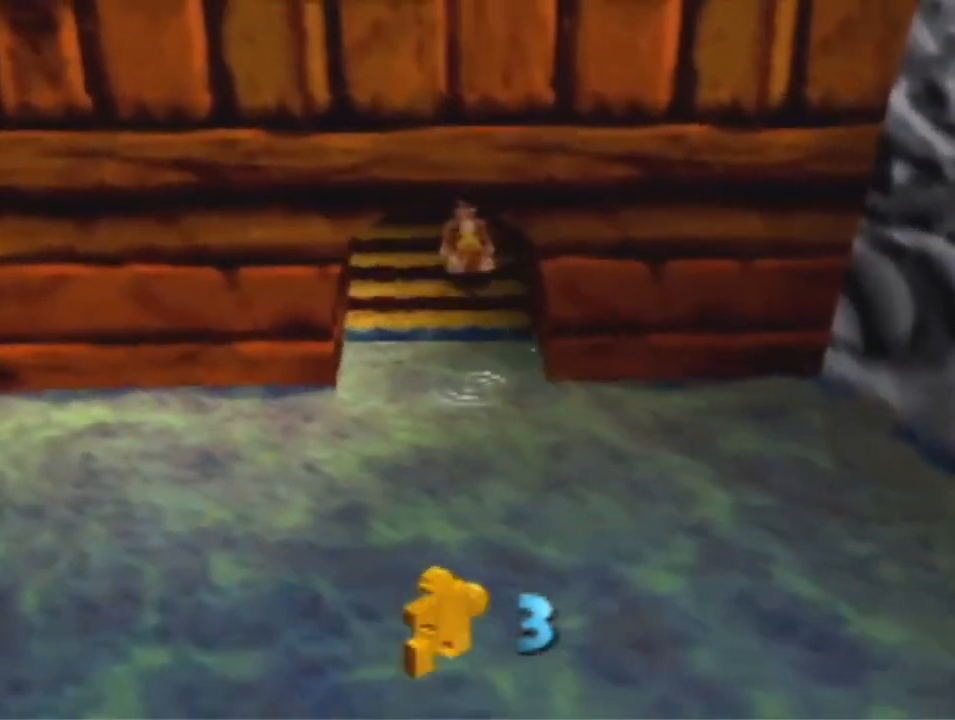
{"dt_ms": 500, "buttons": [], "left_stick": "up", "events": [[200, "A", "down"], [333, "A", "up"]]}
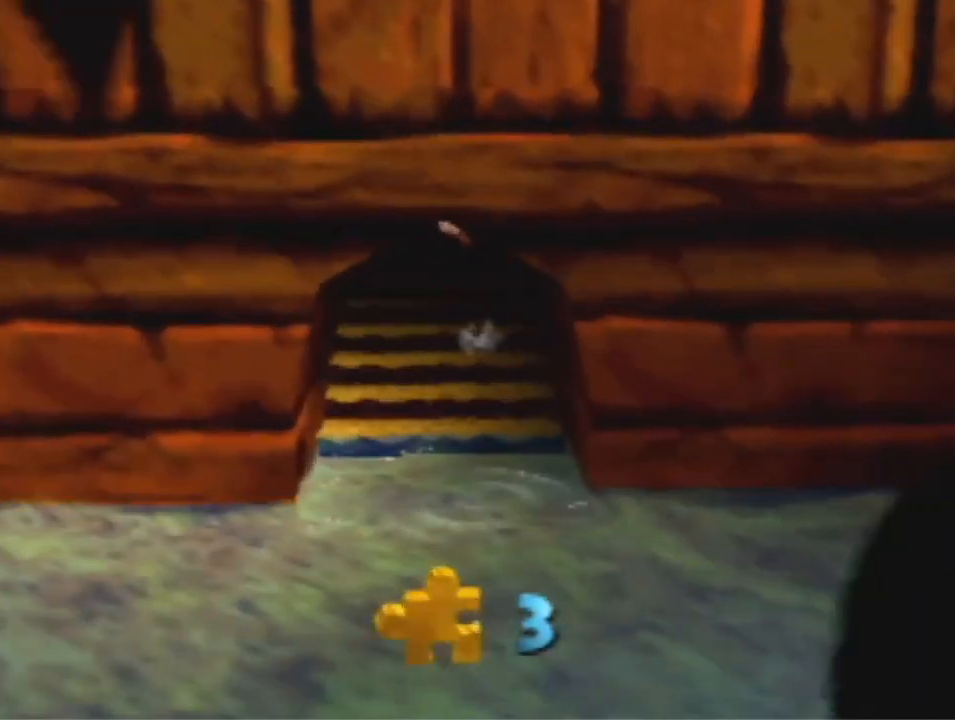
{"dt_ms": 500, "buttons": [], "left_stick": "center", "events": [[467, "left_stick", "center"]]}
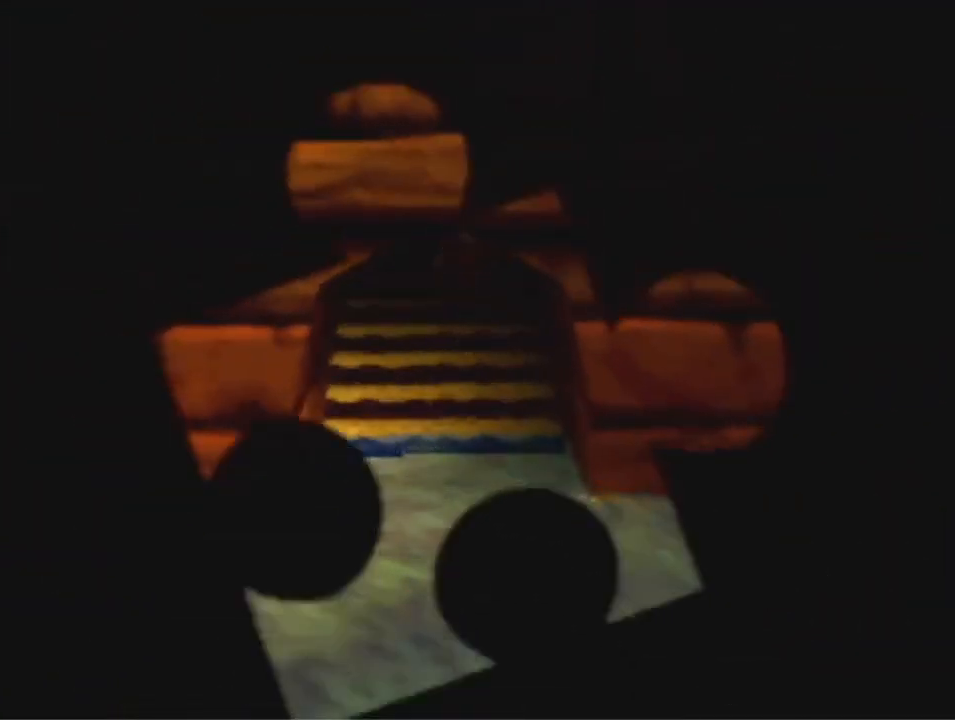
{"dt_ms": 500, "buttons": [], "left_stick": "down", "events": [[233, "left_stick", "down"]]}
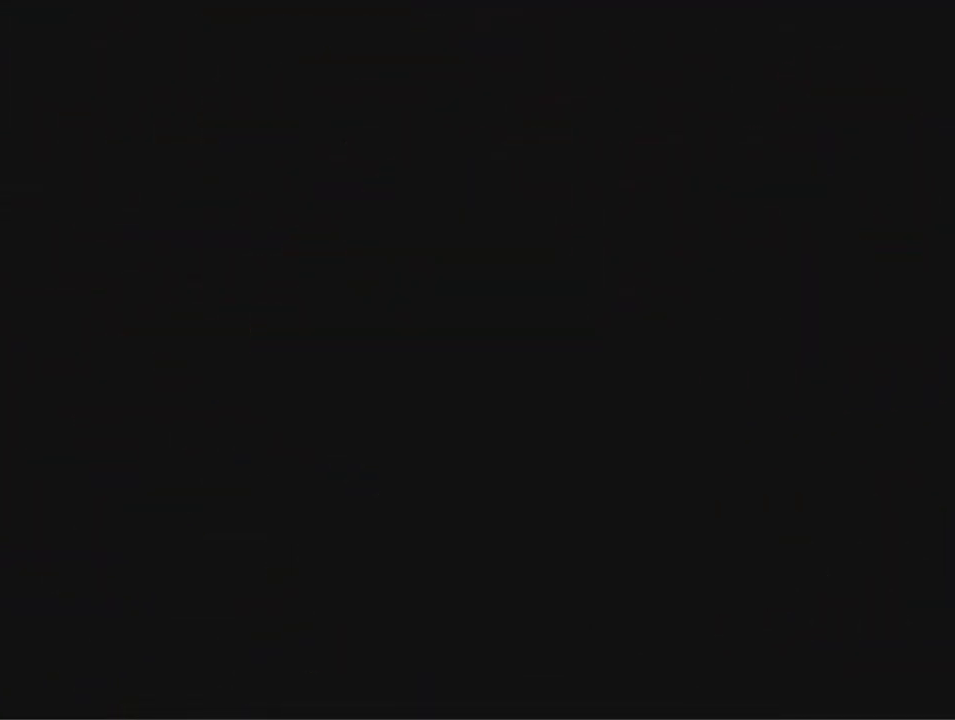
{"dt_ms": 500, "buttons": [], "left_stick": "down", "events": []}
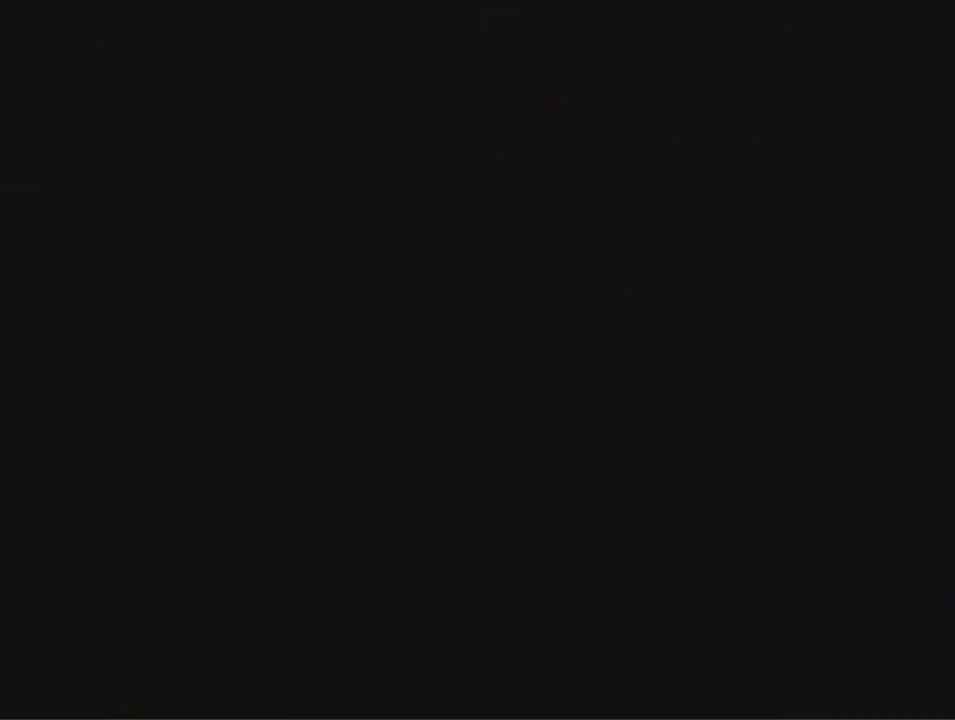
{"dt_ms": 500, "buttons": [], "left_stick": "down", "events": []}
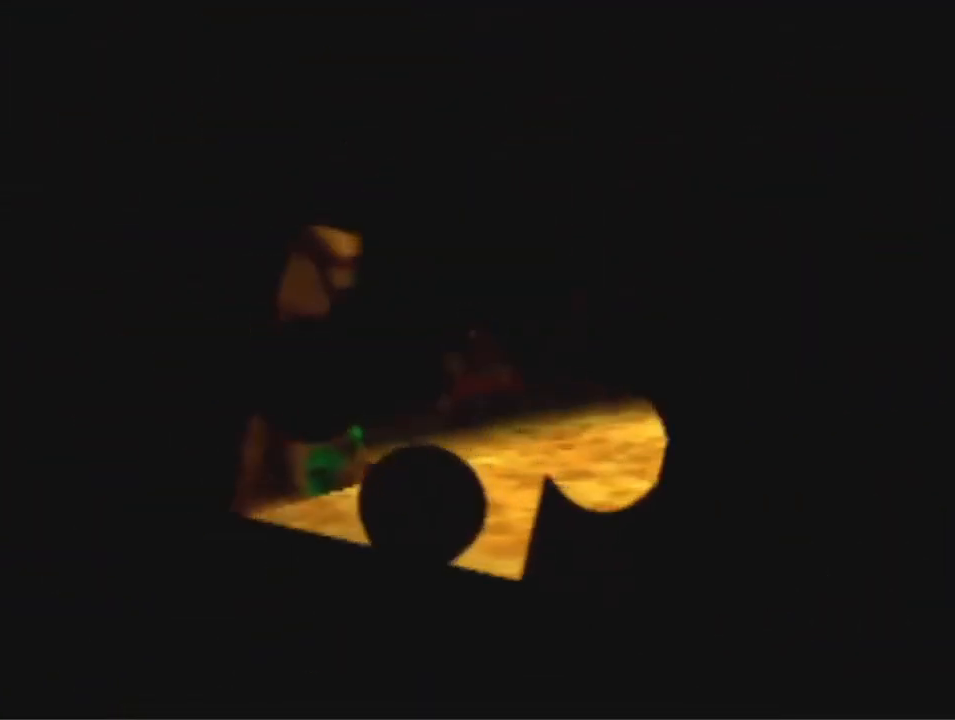
{"dt_ms": 500, "buttons": [], "left_stick": "down", "events": []}
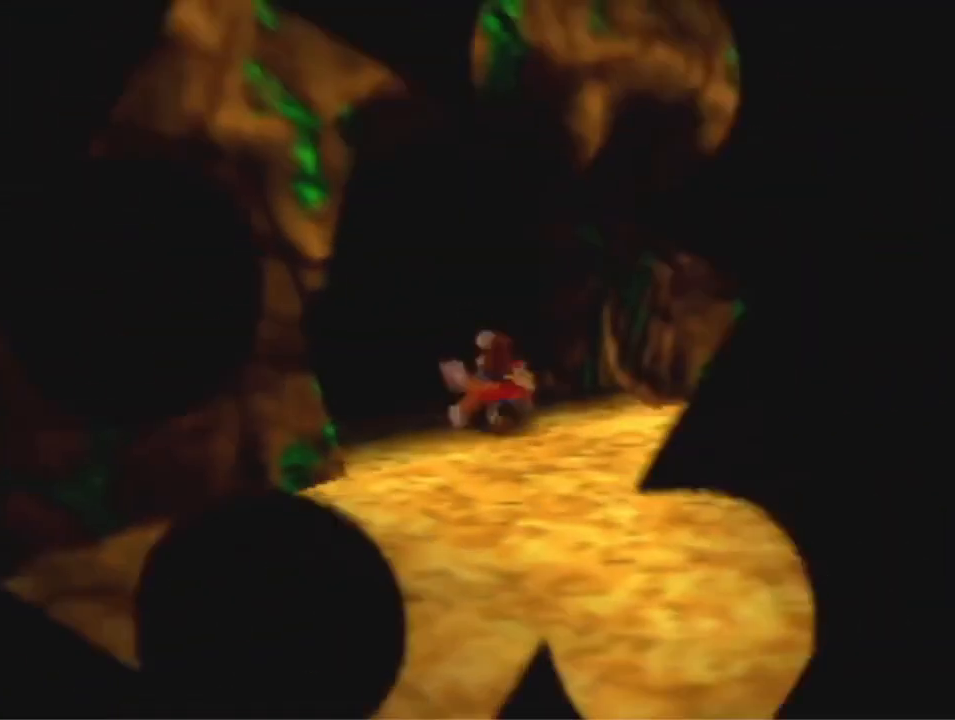
{"dt_ms": 500, "buttons": [], "left_stick": "down", "events": [[367, "A", "down"], [500, "A", "up"]]}
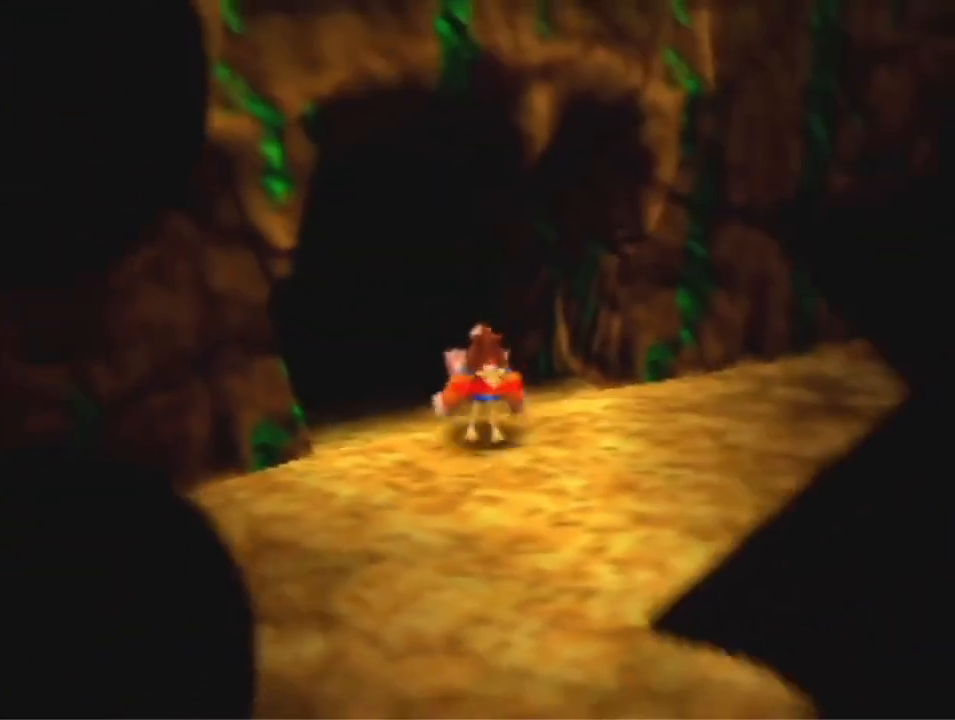
{"dt_ms": 500, "buttons": [], "left_stick": "down", "events": [[100, "A", "down"], [167, "A", "up"]]}
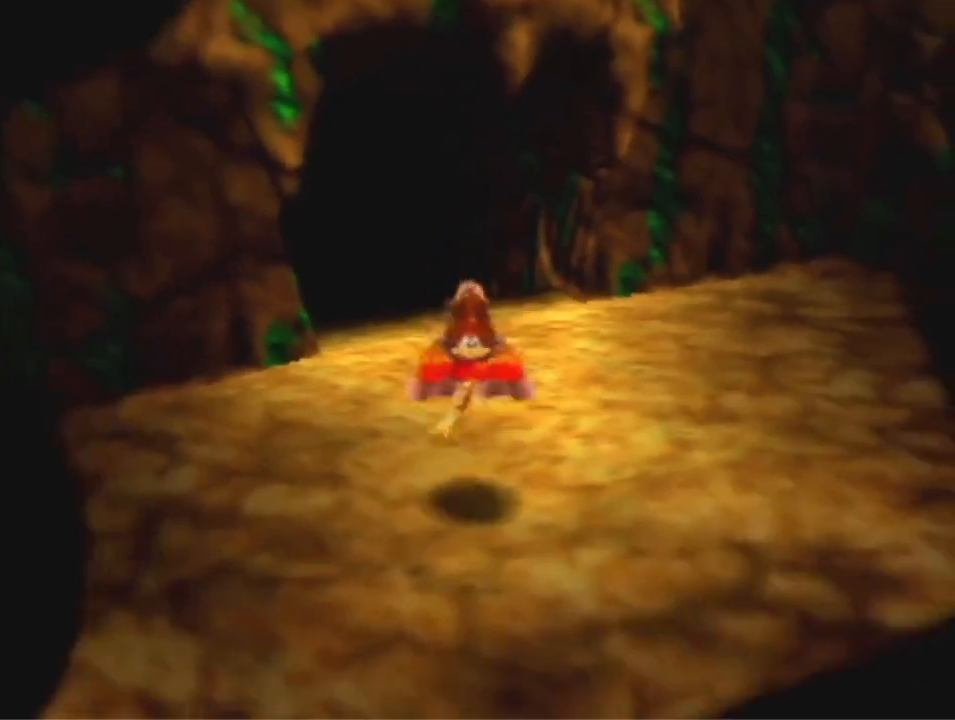
{"dt_ms": 500, "buttons": [], "left_stick": "down-right", "events": [[200, "A", "down"], [300, "A", "up"], [467, "left_stick", "down-right"]]}
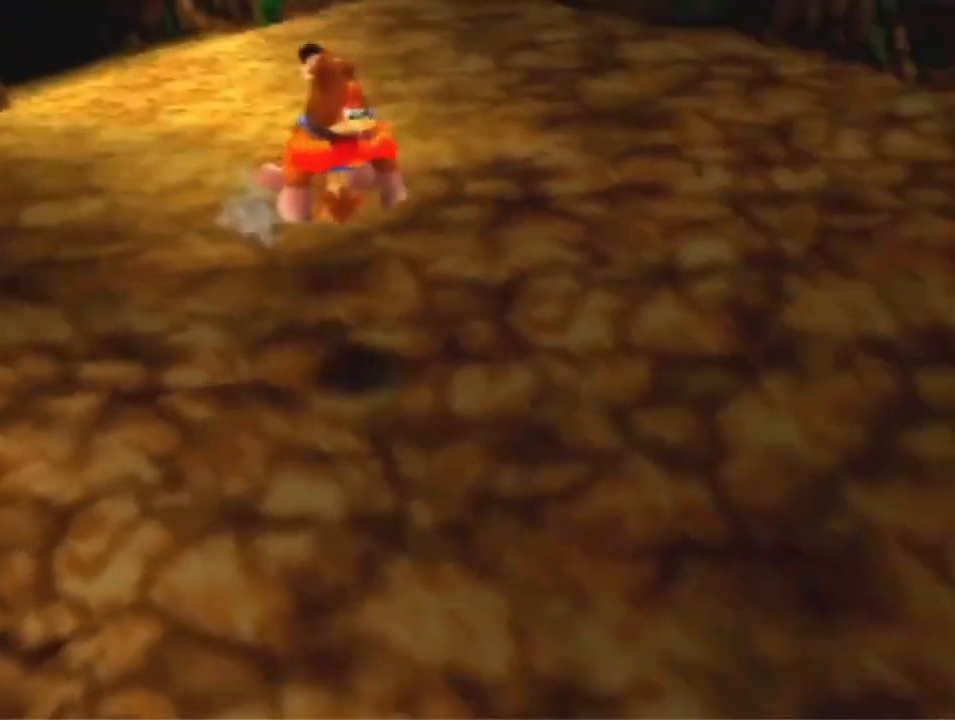
{"dt_ms": 500, "buttons": ["A"], "left_stick": "right", "events": [[233, "left_stick", "right"], [400, "A", "down"]]}
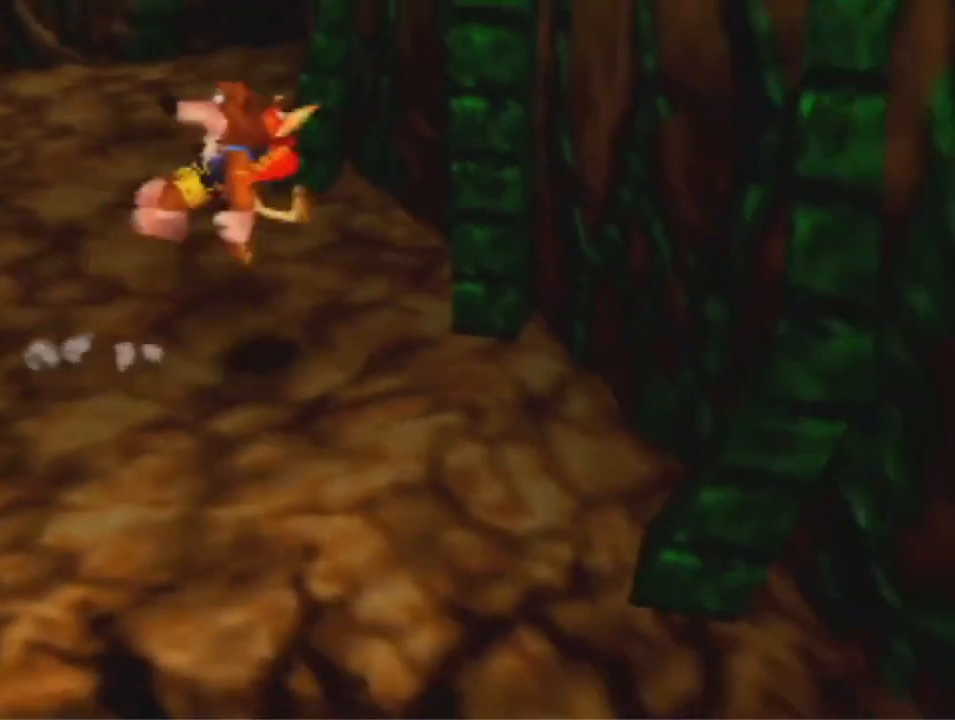
{"dt_ms": 1000, "buttons": [], "left_stick": "up", "events": [[100, "left_stick", "up-right"], [300, "A", "up"], [833, "left_stick", "up"]]}